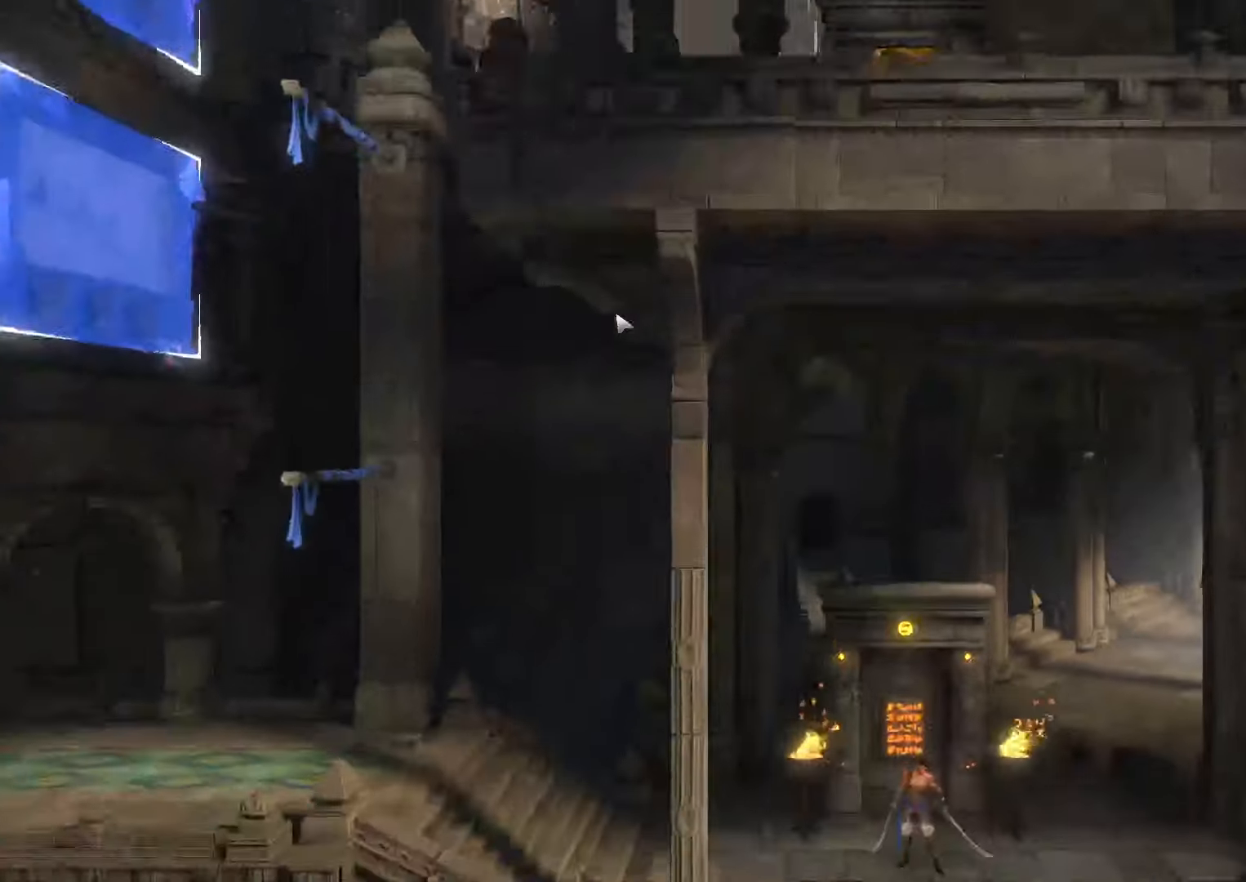
Gameplay with keyboard and mouse; each line is a JSON object with the keys and mouse buttons held at the frame after it. "events" lists presses ("down") and releases ("up") of ".", "/", "0", "1", "2", "3", "4", "5", "6", "7", "8", "9", "a", "alt_l", "alt_r", "b", "backslash", "backspace", "c", "caps_lock", "comma", "ctrl_l", "ctrl_r", "d", "e", "equals", "escape", "f", "f1", "f10", "f11", "f12", "f2", "f3", "f4", "f5", "f6", "f7", "f8", "f9", "g", "h", "i", "j", "k", "l", "lbracket", "m", "minus", "n", "o", "p", "q", "quote", "r", "rbracket", "return", "s", "semicolon", "shift_l", "shift_r", "space", "super", "t", "tab", "tilde", "u", "v", "w", "x", "y", "z", "mouse_left", "mouse_right", "mouse_mb4" and "mouse_mb5" between this image and that frame as [ms after this image, input, new state], when the widget could be followed in between. "mouse_left", "mouse_right", "mouse_mb4", "mouse_mb5" = the "left", "right", "mb4", "mb5" buttons of the "mouse" list. No other keys are recorded. Not read: mouse_move mouse_wheel.
{"keys": ["a"], "mouse": [], "events": [[134, "a", "down"]]}
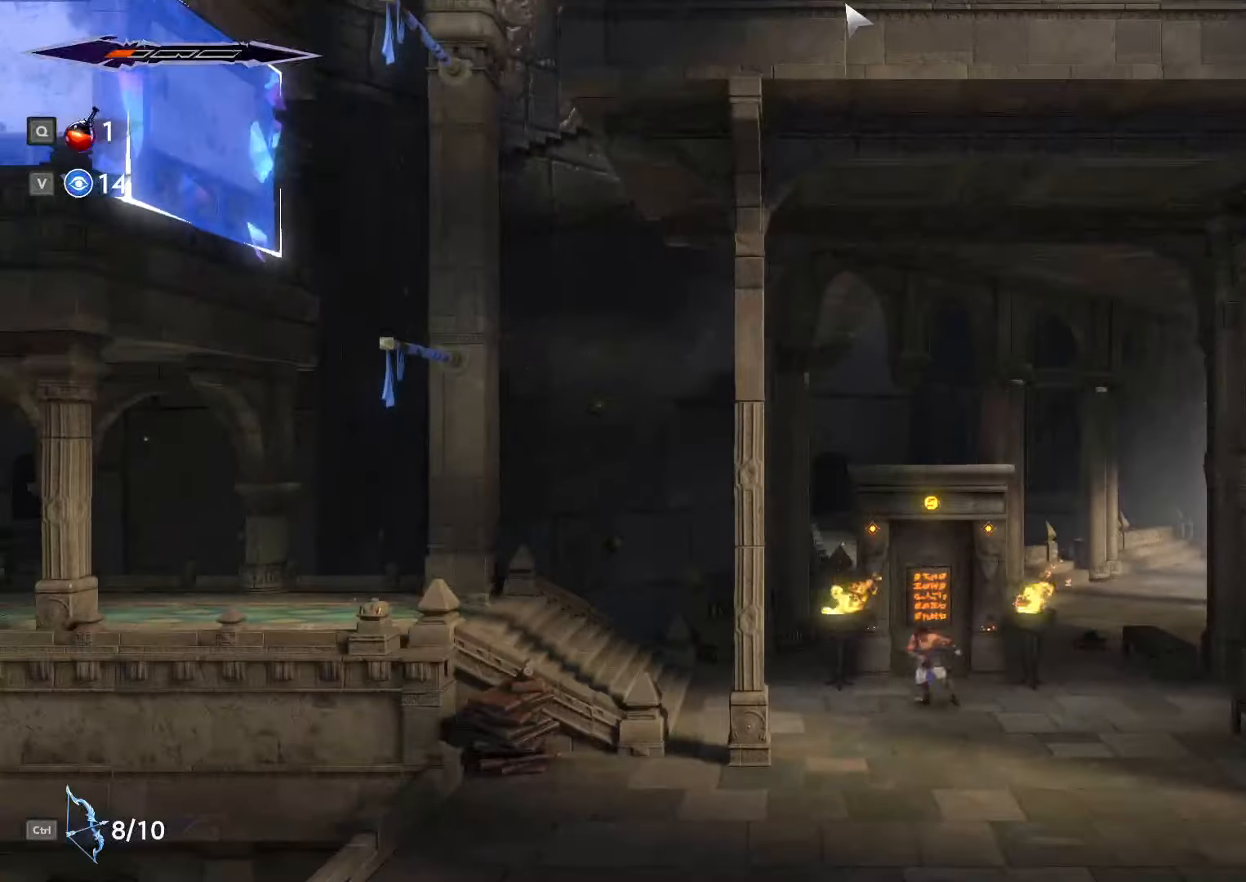
{"keys": ["a", "shift_l"], "mouse": [], "events": [[200, "space", "down"], [300, "shift_l", "down"], [334, "space", "up"]]}
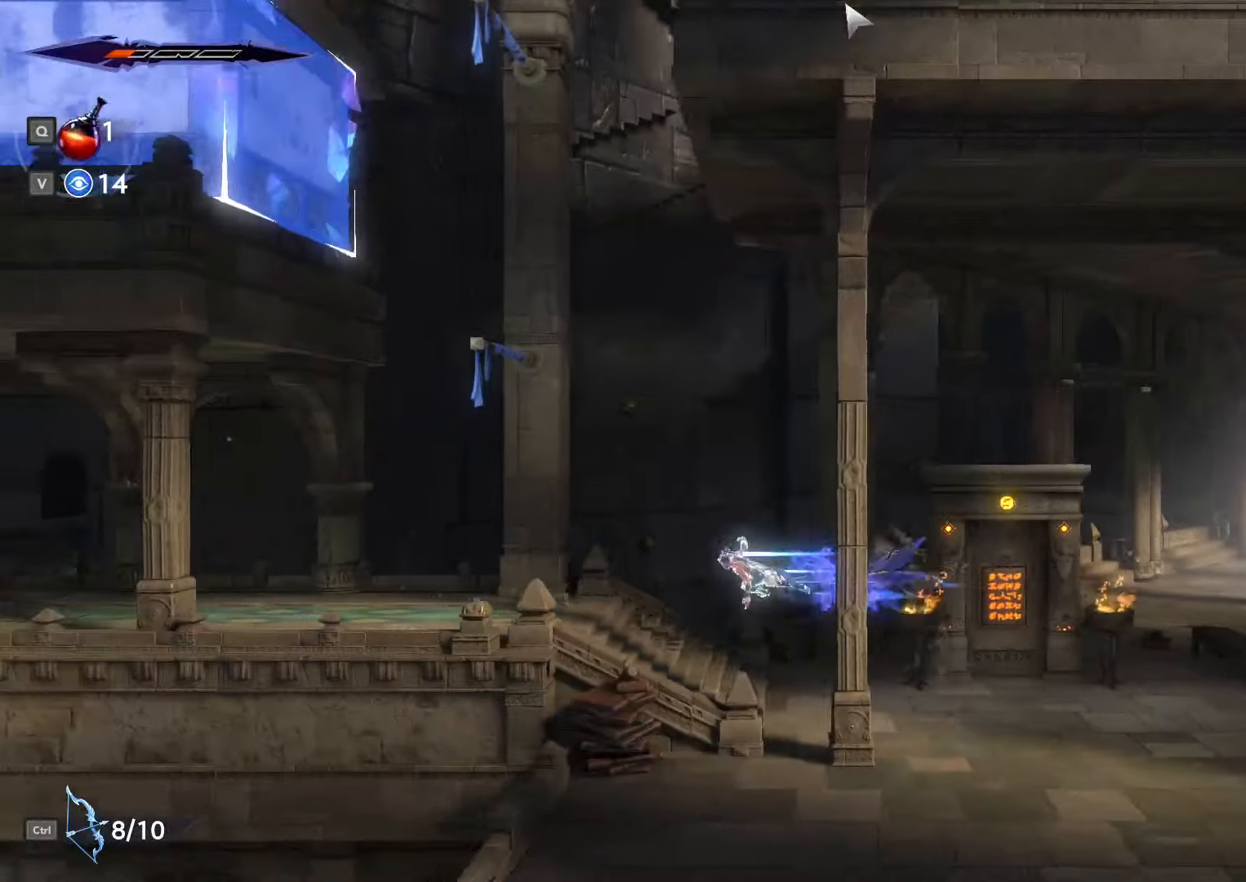
{"keys": ["space", "w"], "mouse": [], "events": [[34, "shift_l", "up"], [434, "a", "up"], [434, "w", "down"], [467, "space", "down"]]}
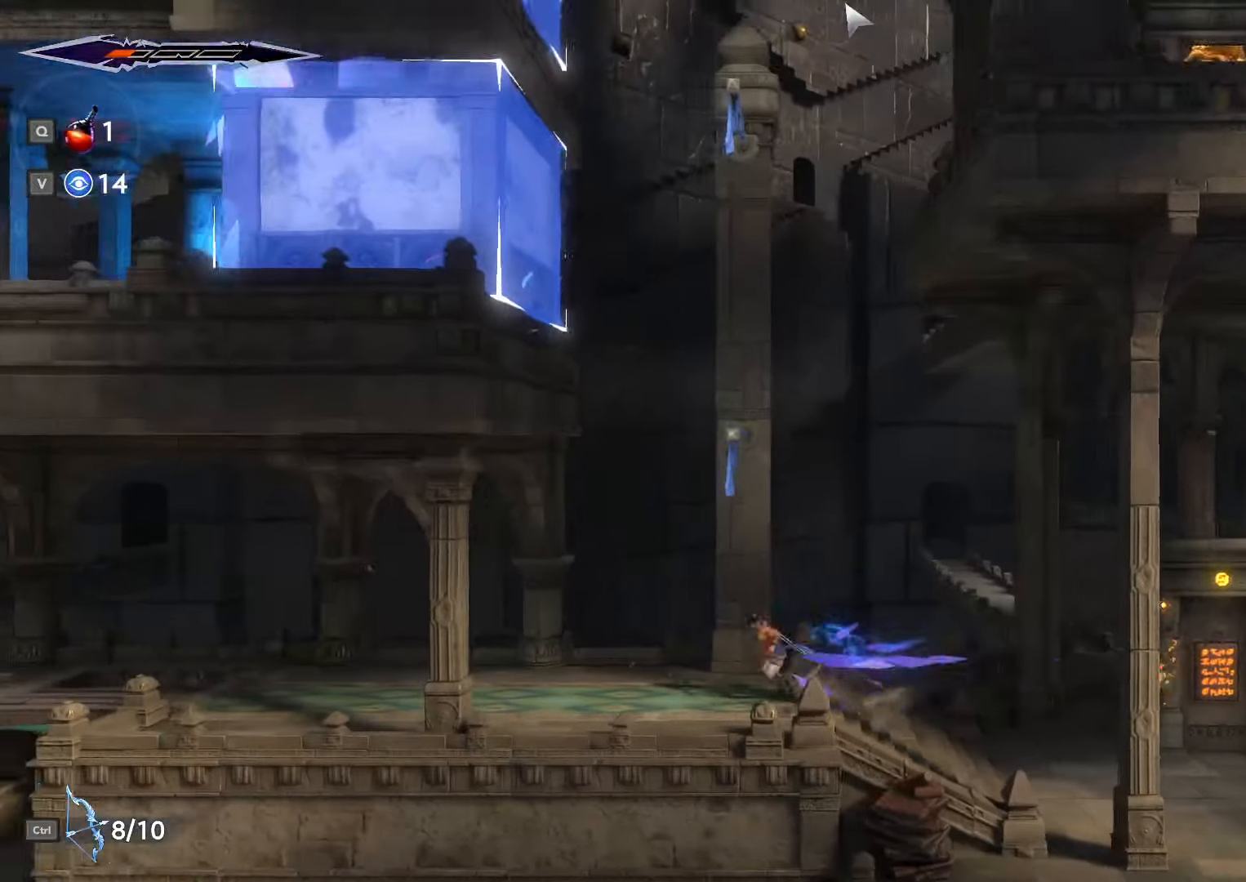
{"keys": ["space", "w"], "mouse": [], "events": [[334, "space", "up"], [367, "space", "down"]]}
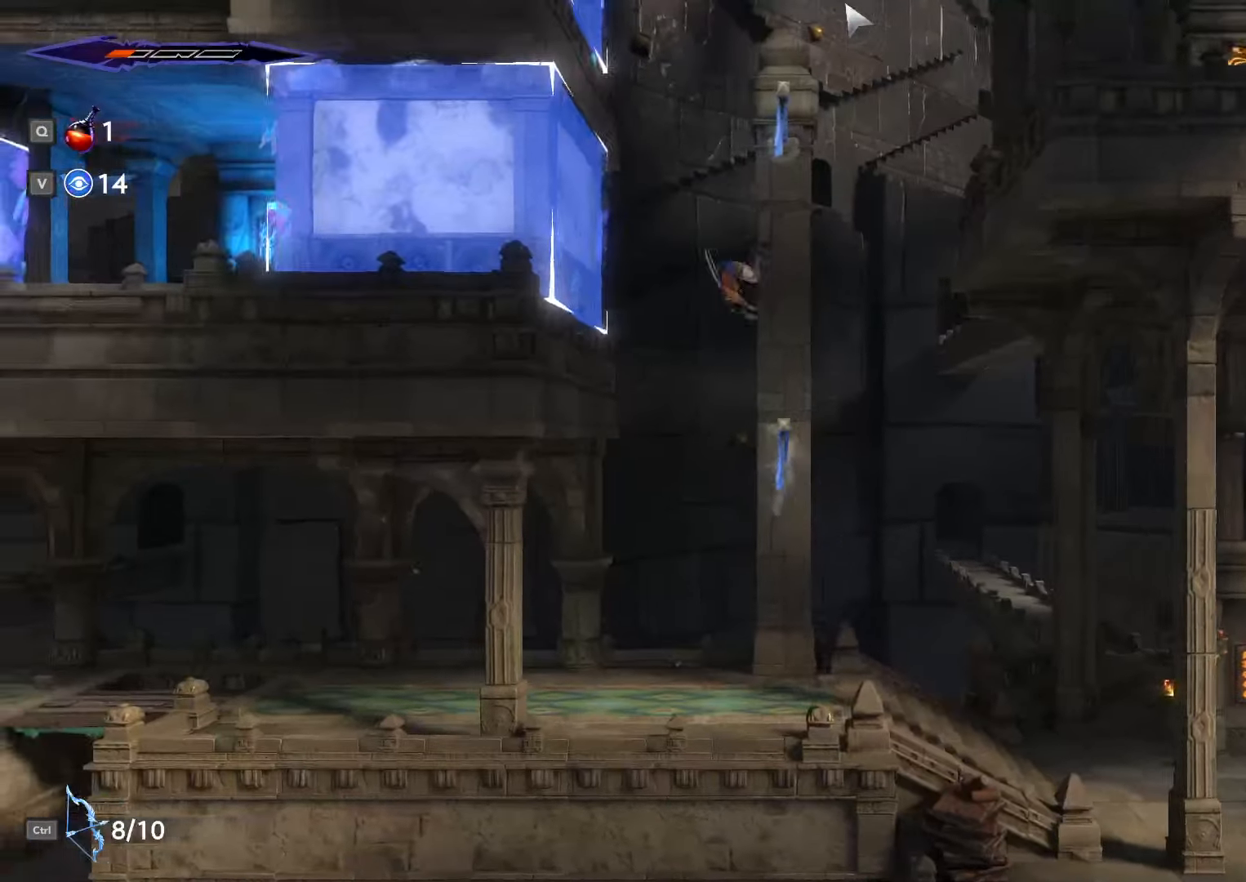
{"keys": ["d", "shift_l"], "mouse": [], "events": [[134, "d", "down"], [234, "space", "up"], [267, "w", "up"], [300, "space", "down"], [434, "shift_l", "down"], [500, "space", "up"]]}
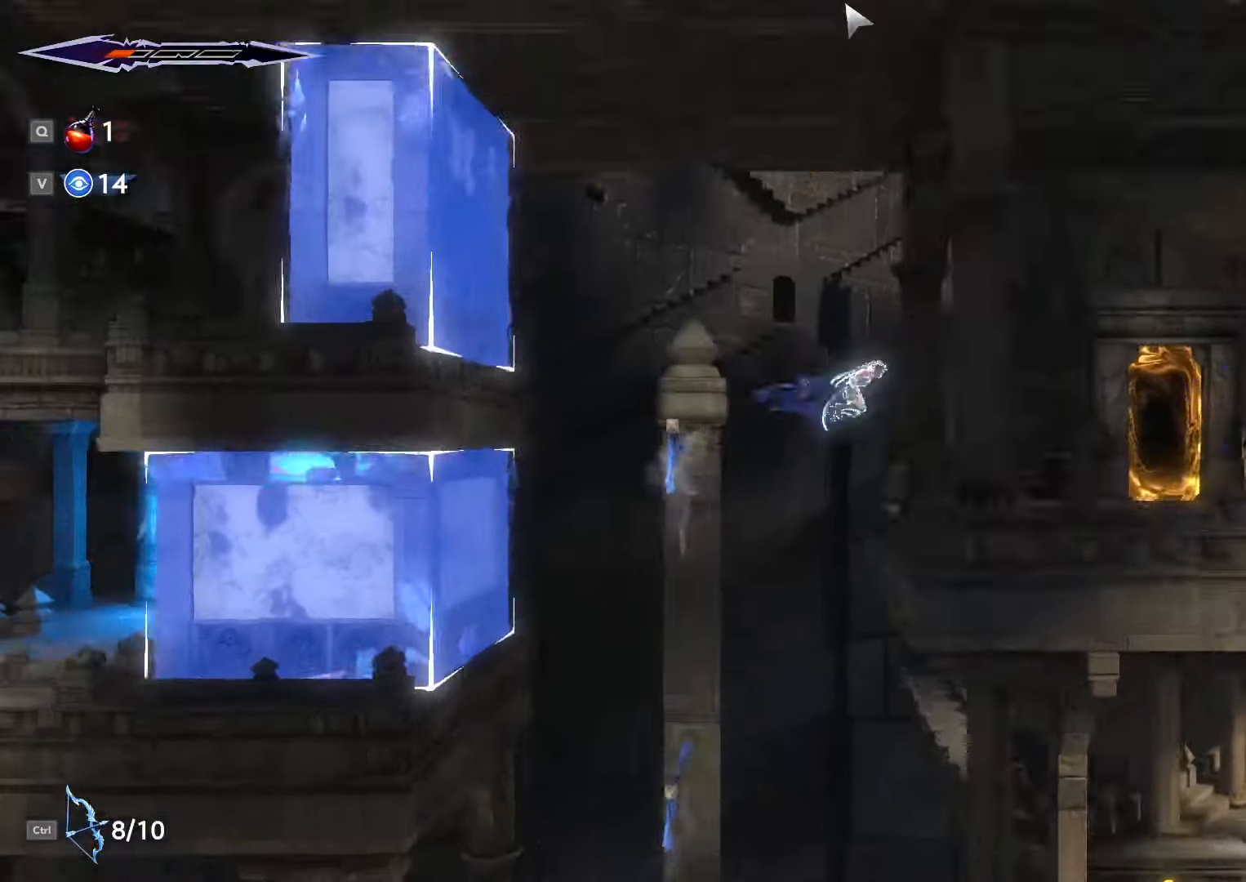
{"keys": ["d"], "mouse": [], "events": [[334, "shift_l", "up"]]}
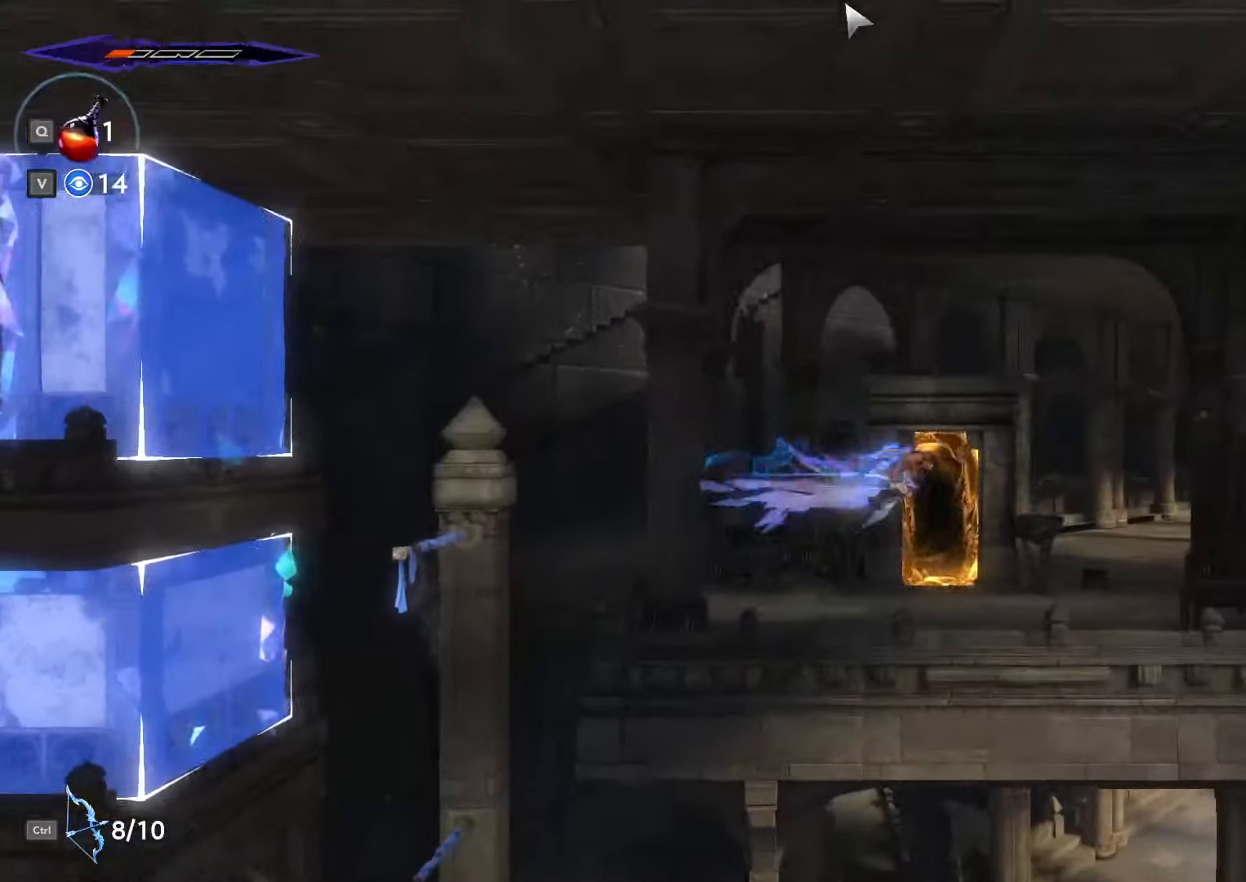
{"keys": ["w"], "mouse": [], "events": [[67, "d", "up"], [200, "w", "down"], [267, "w", "up"], [367, "w", "down"], [434, "w", "up"], [500, "w", "down"]]}
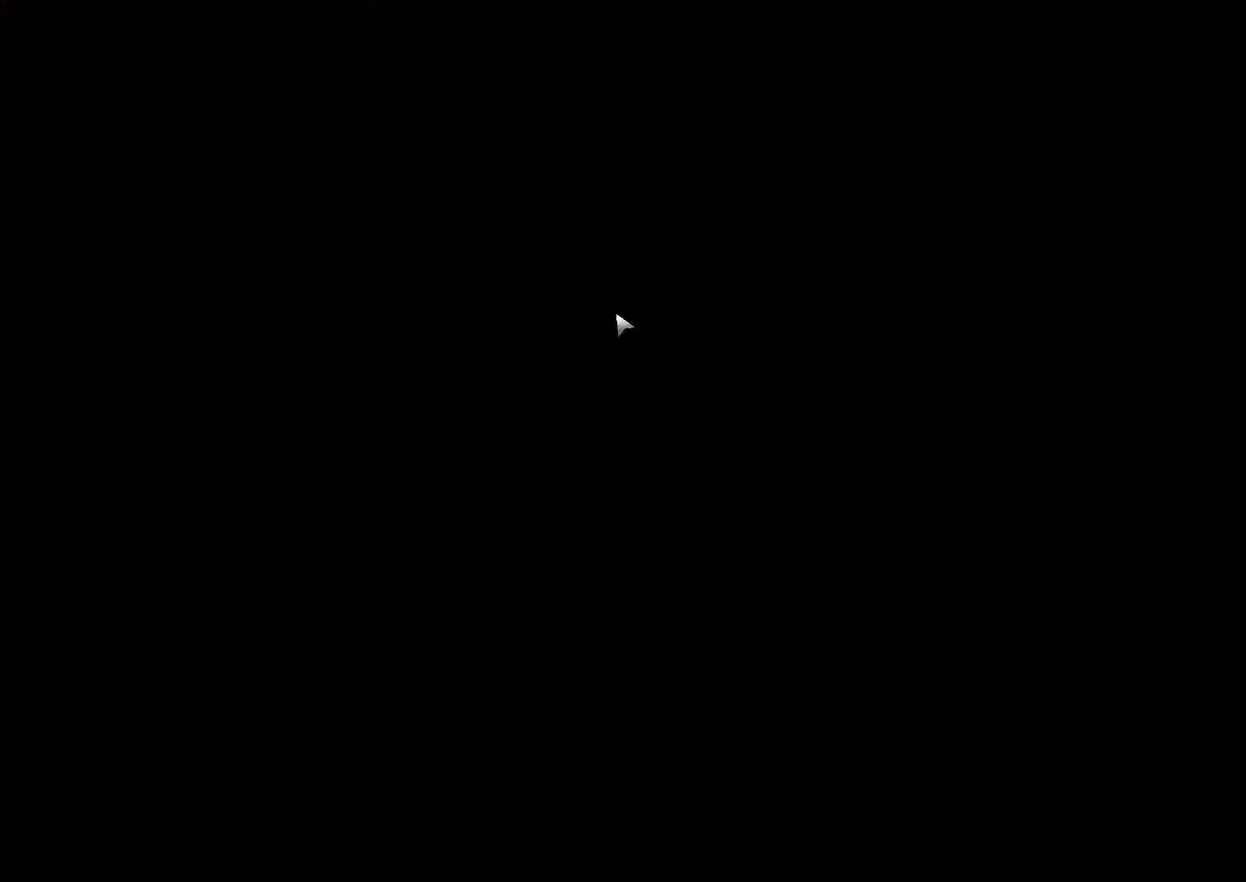
{"keys": [], "mouse": [], "events": [[67, "w", "up"]]}
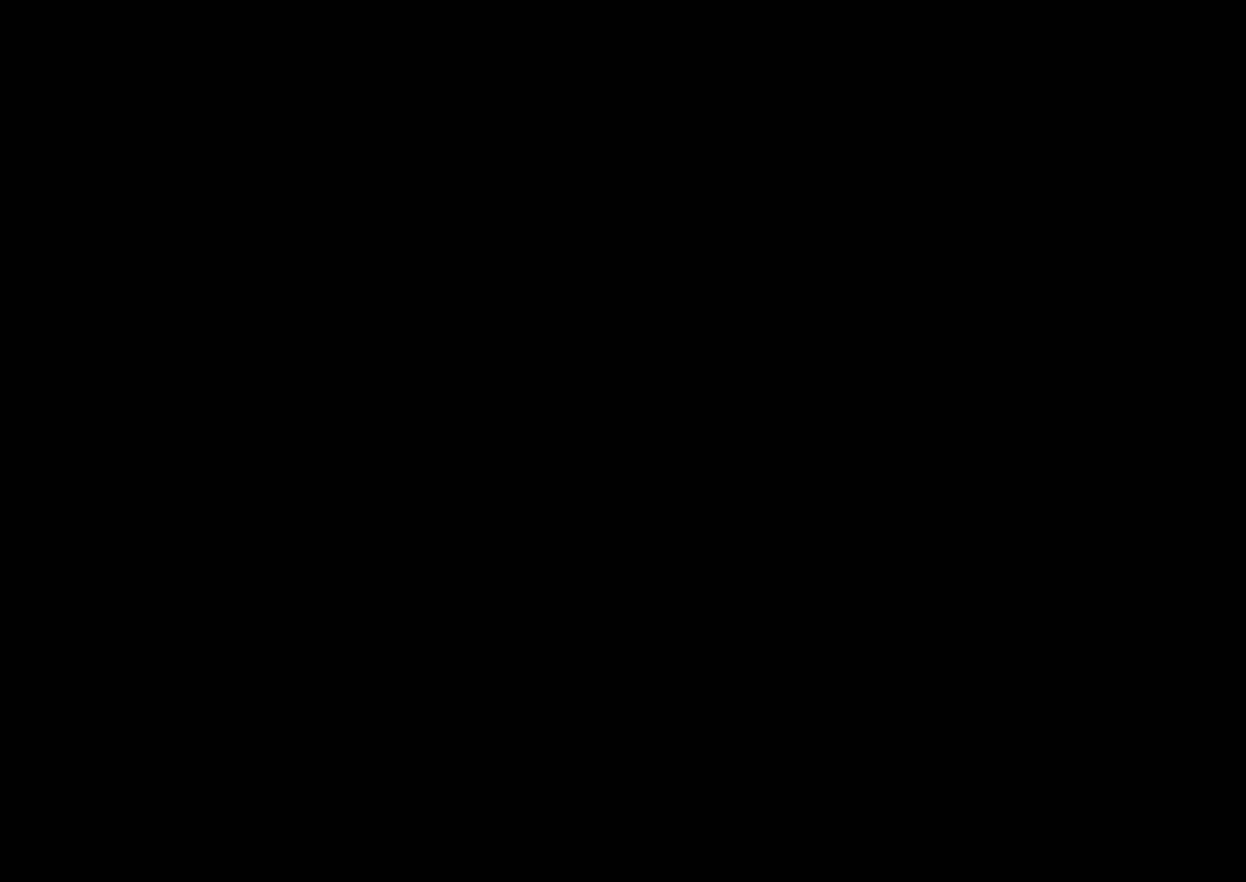
{"keys": ["d"], "mouse": [], "events": [[267, "d", "down"]]}
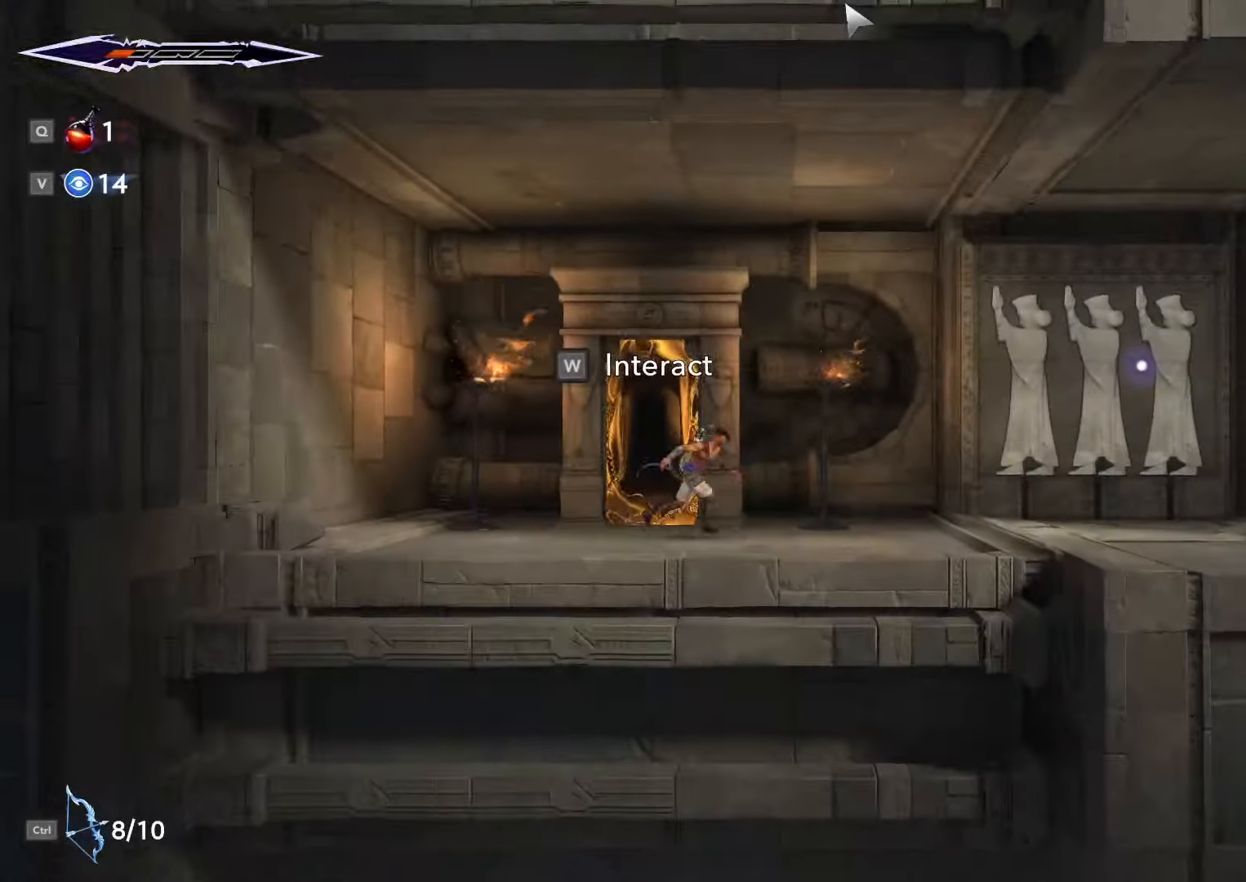
{"keys": ["d"], "mouse": [], "events": [[134, "shift_l", "down"], [234, "shift_l", "up"], [234, "space", "down"], [334, "space", "up"]]}
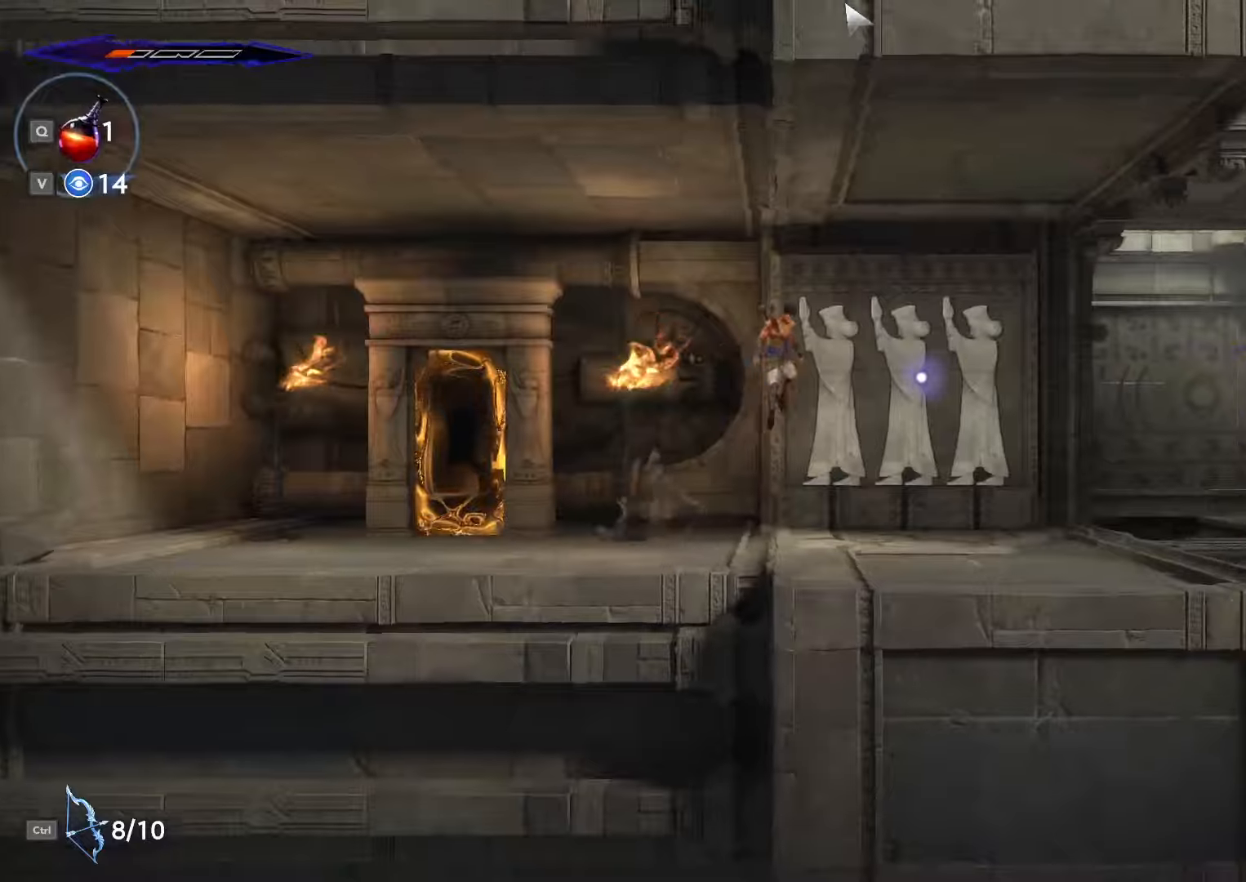
{"keys": [], "mouse": [], "events": [[300, "d", "up"], [433, "w", "down"], [500, "w", "up"]]}
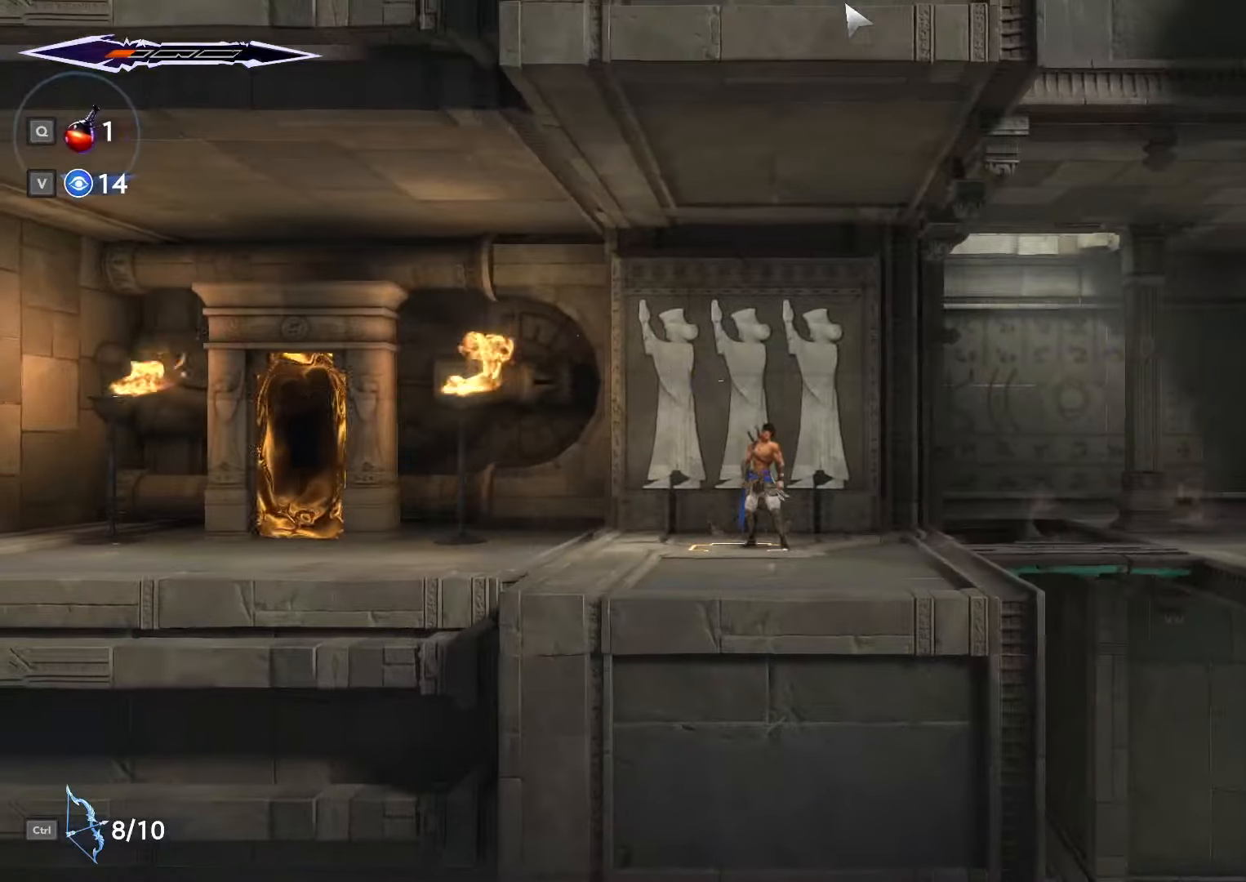
{"keys": ["d"], "mouse": [], "events": [[100, "w", "down"], [166, "w", "up"], [466, "d", "down"]]}
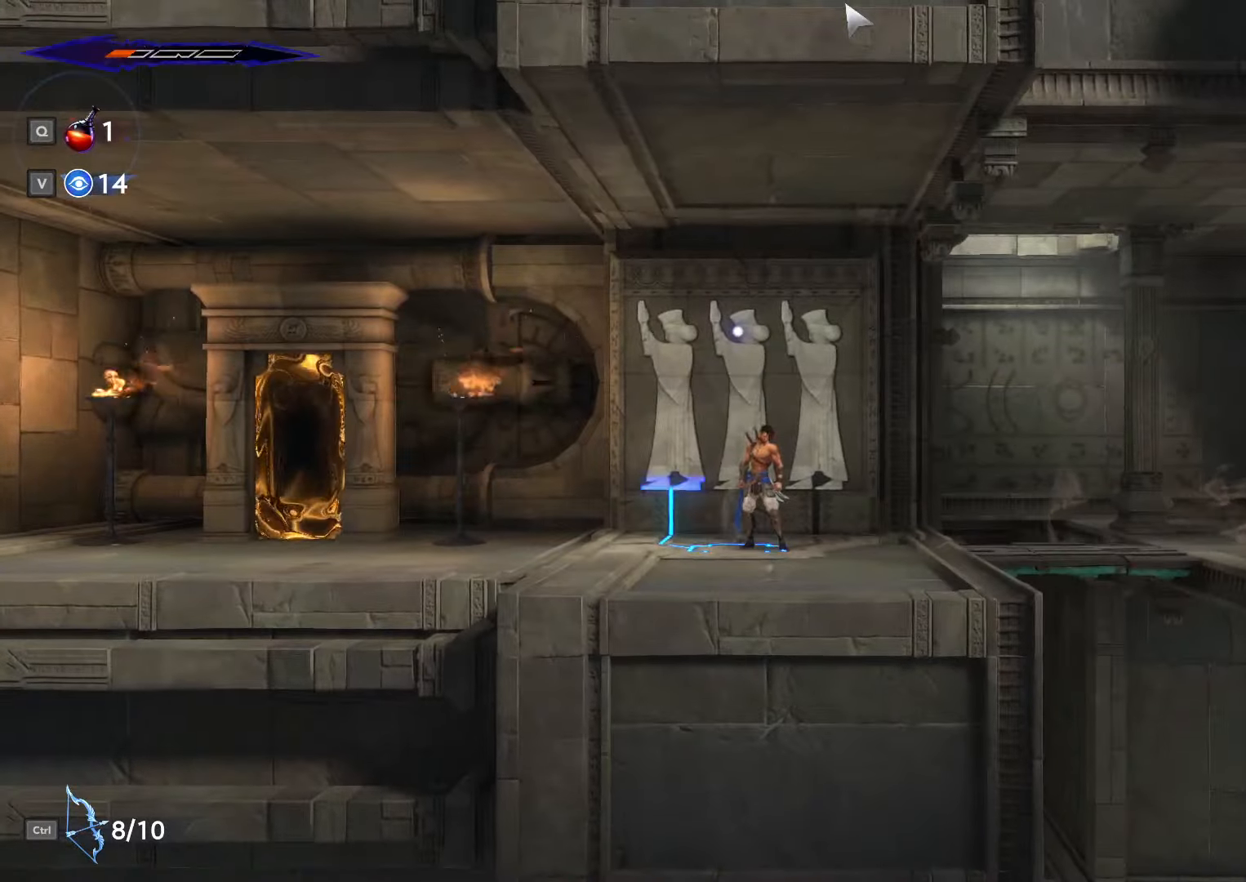
{"keys": ["d"], "mouse": [], "events": []}
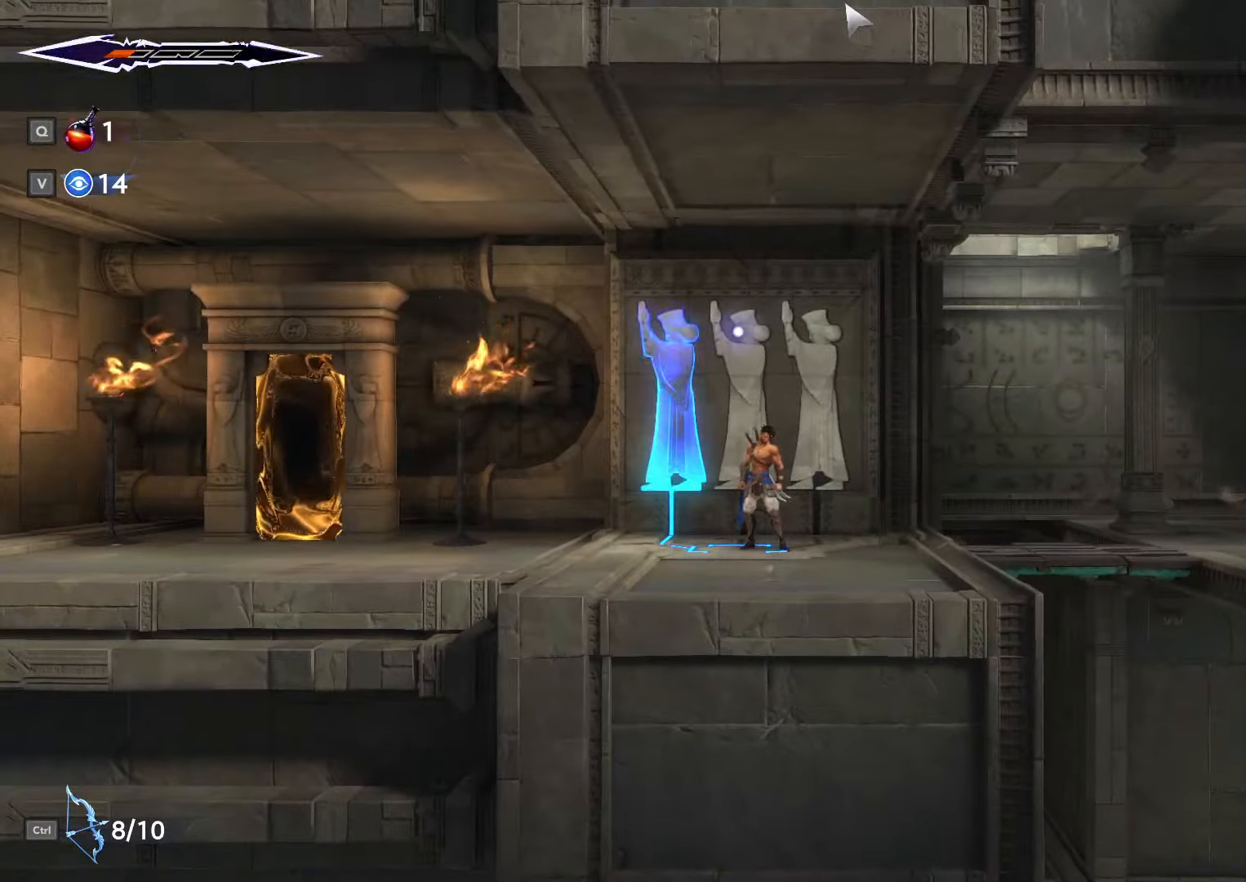
{"keys": ["d", "shift_l"], "mouse": [], "events": [[333, "space", "down"], [400, "shift_l", "down"], [433, "space", "up"]]}
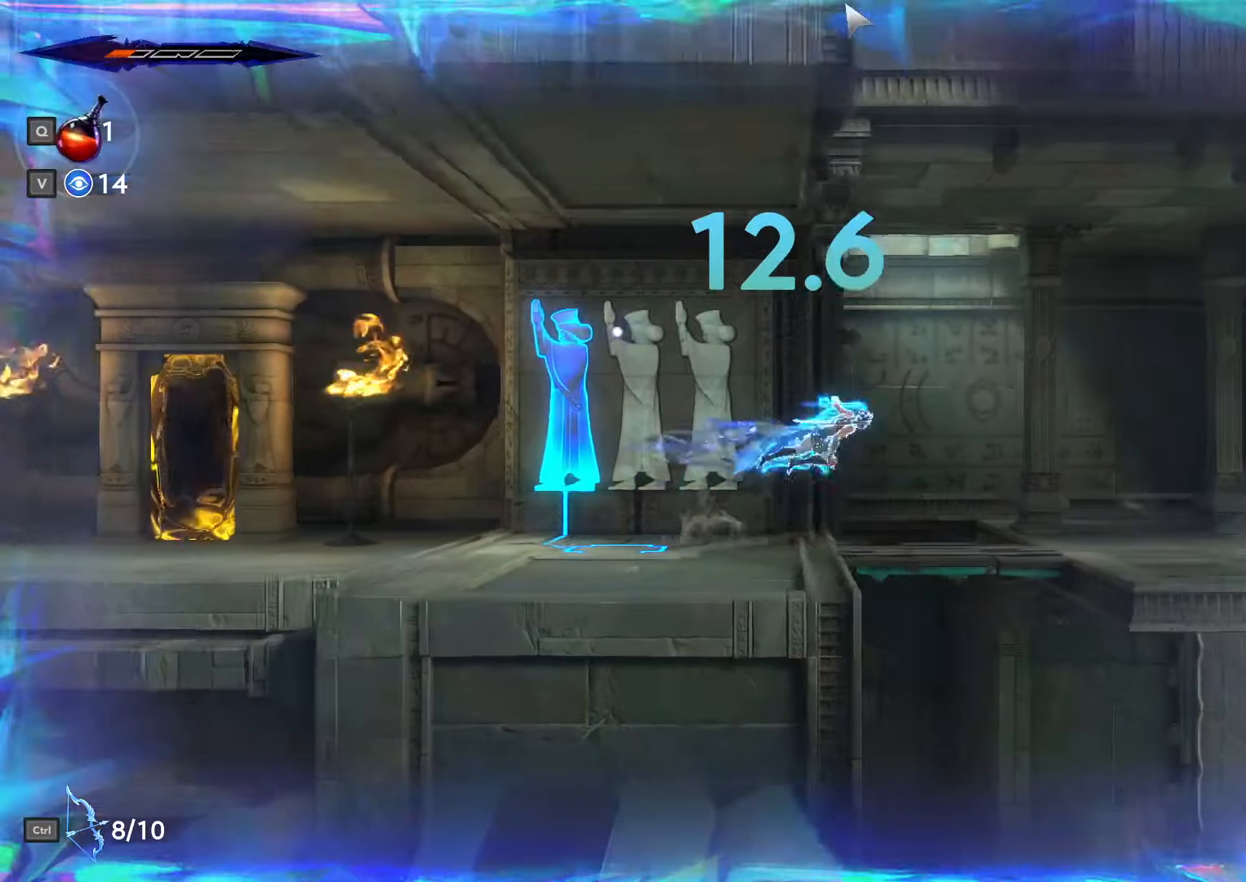
{"keys": ["d"], "mouse": [], "events": [[400, "shift_l", "up"]]}
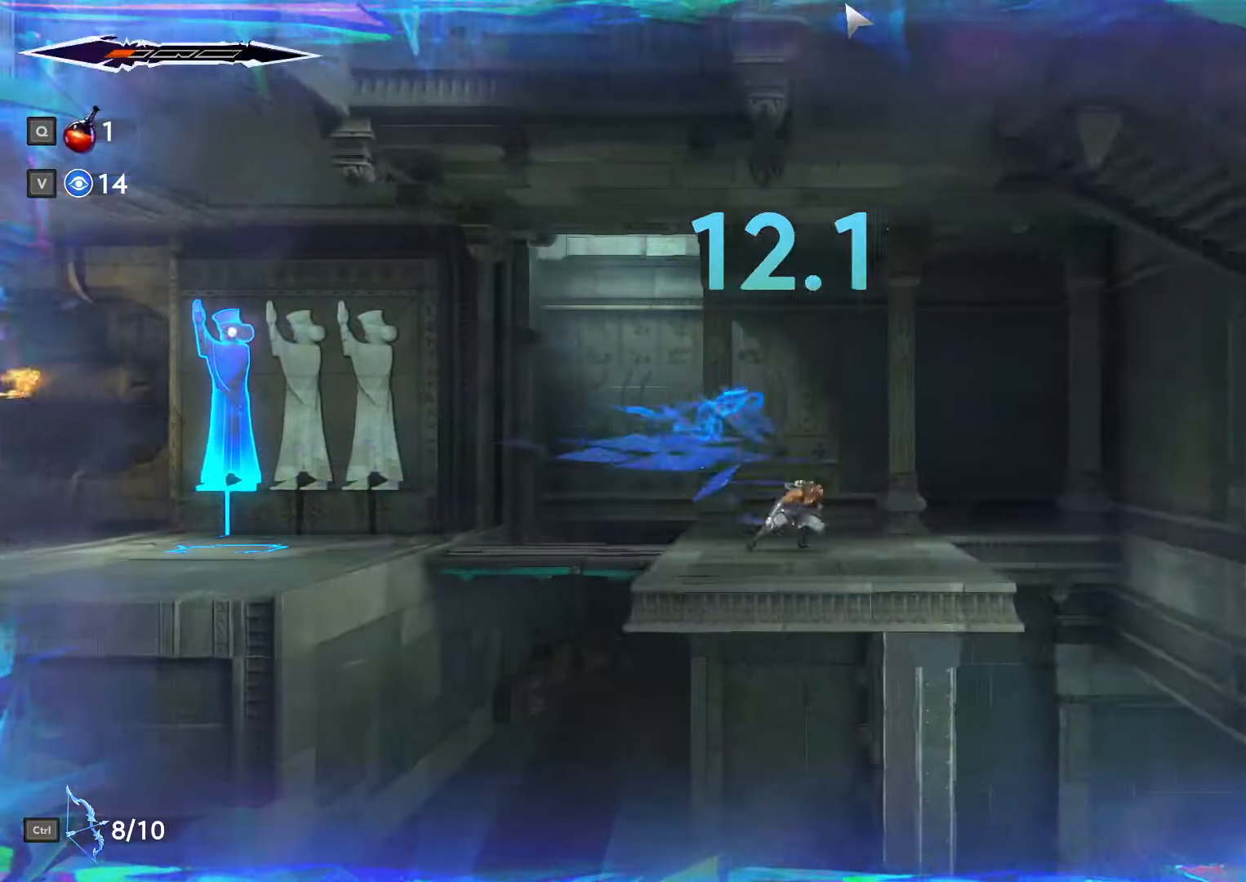
{"keys": [], "mouse": [], "events": [[466, "d", "up"]]}
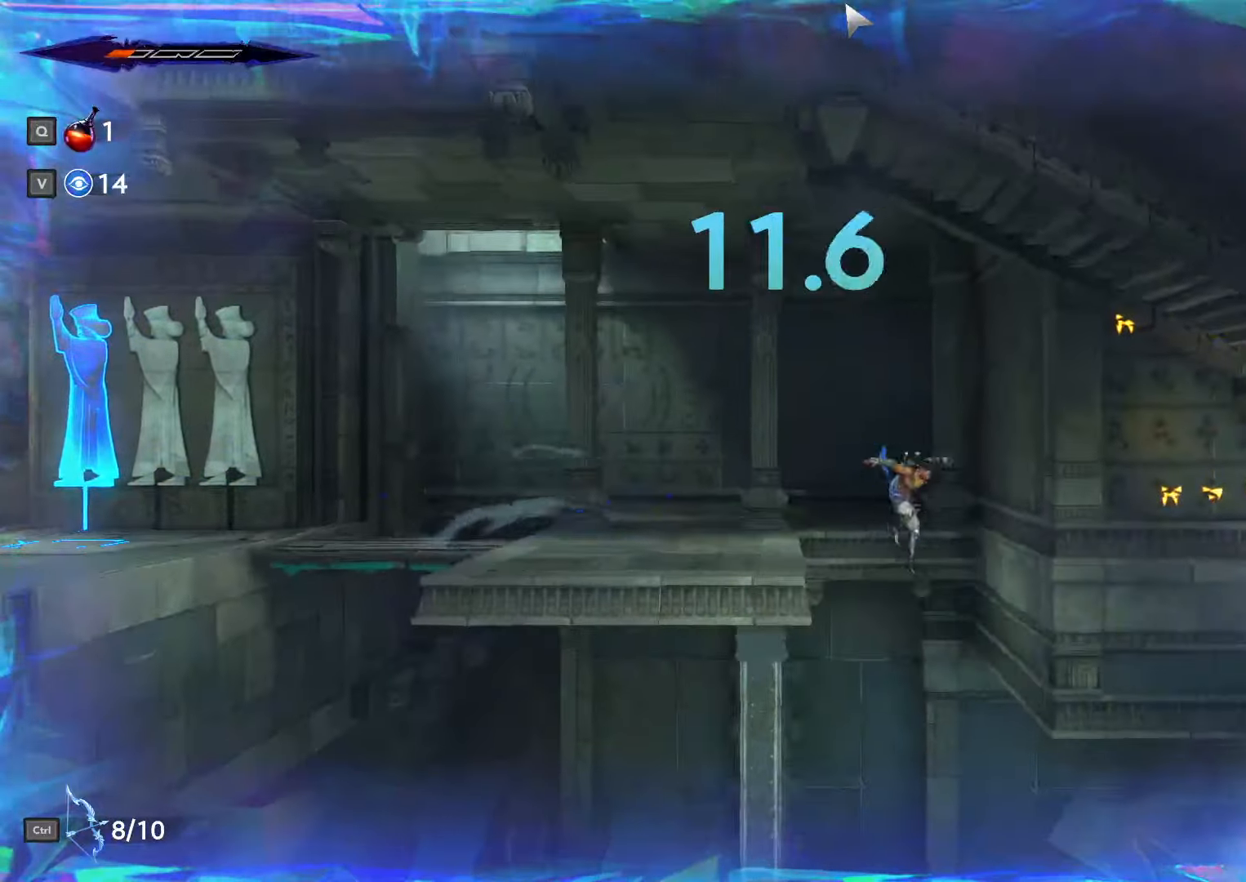
{"keys": ["d"], "mouse": [], "events": [[433, "d", "down"]]}
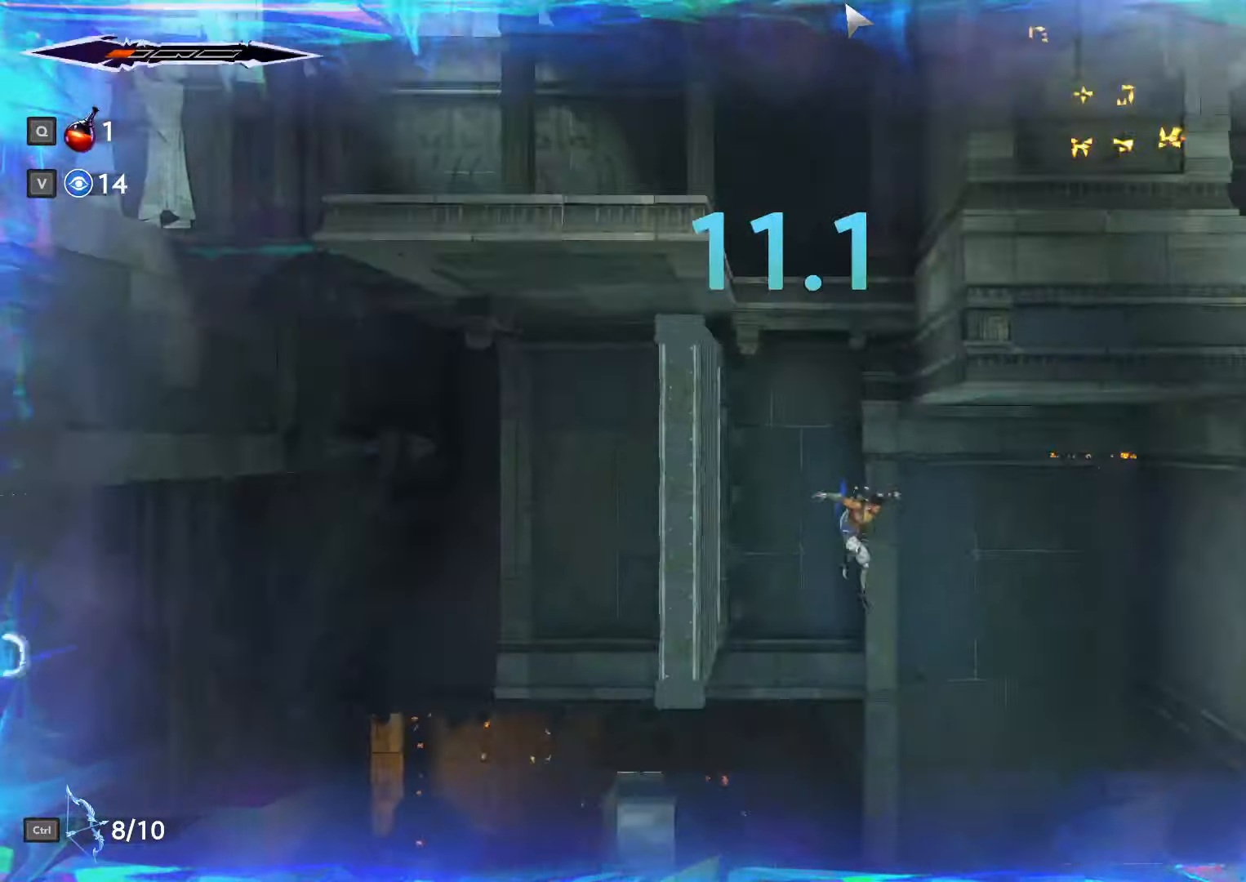
{"keys": ["d"], "mouse": []}
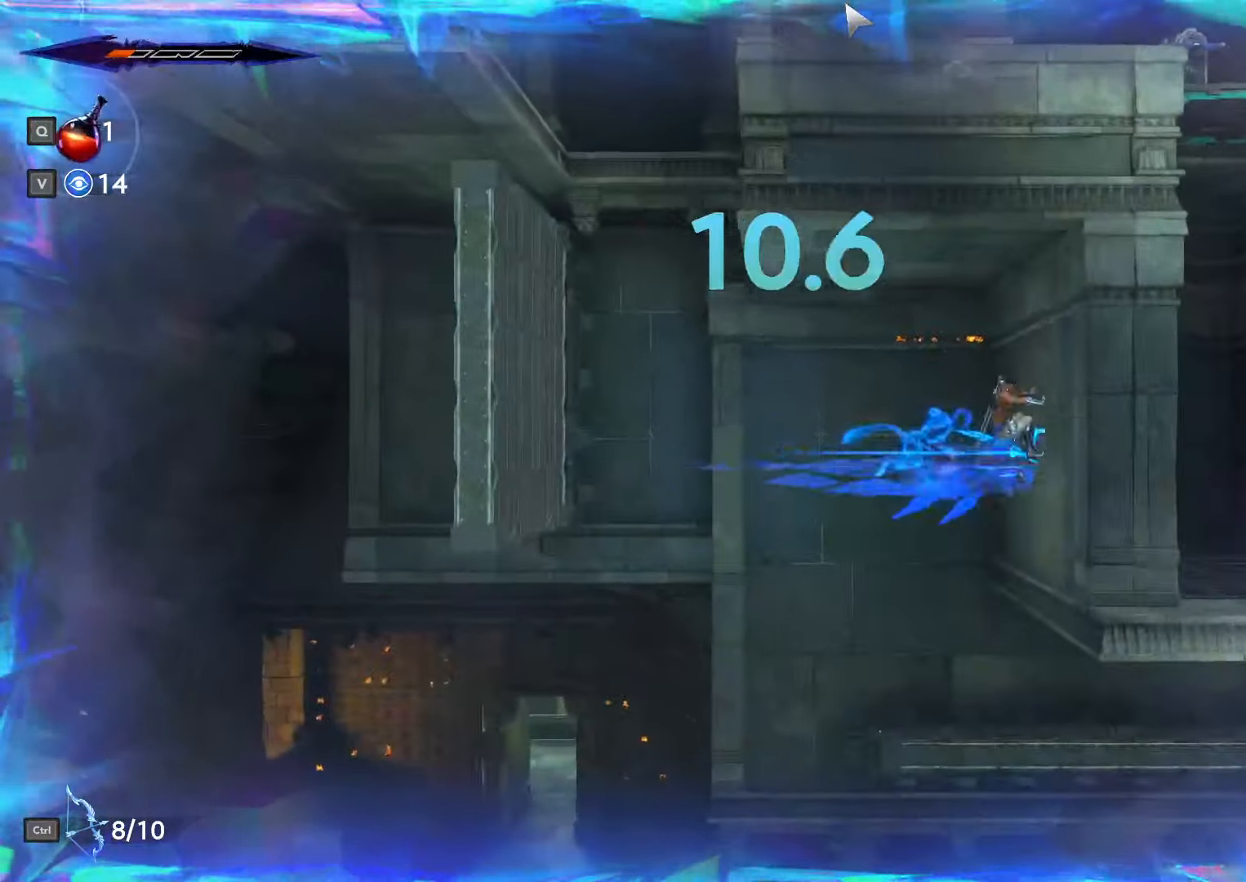
{"keys": [], "mouse": [], "events": [[100, "d", "up"]]}
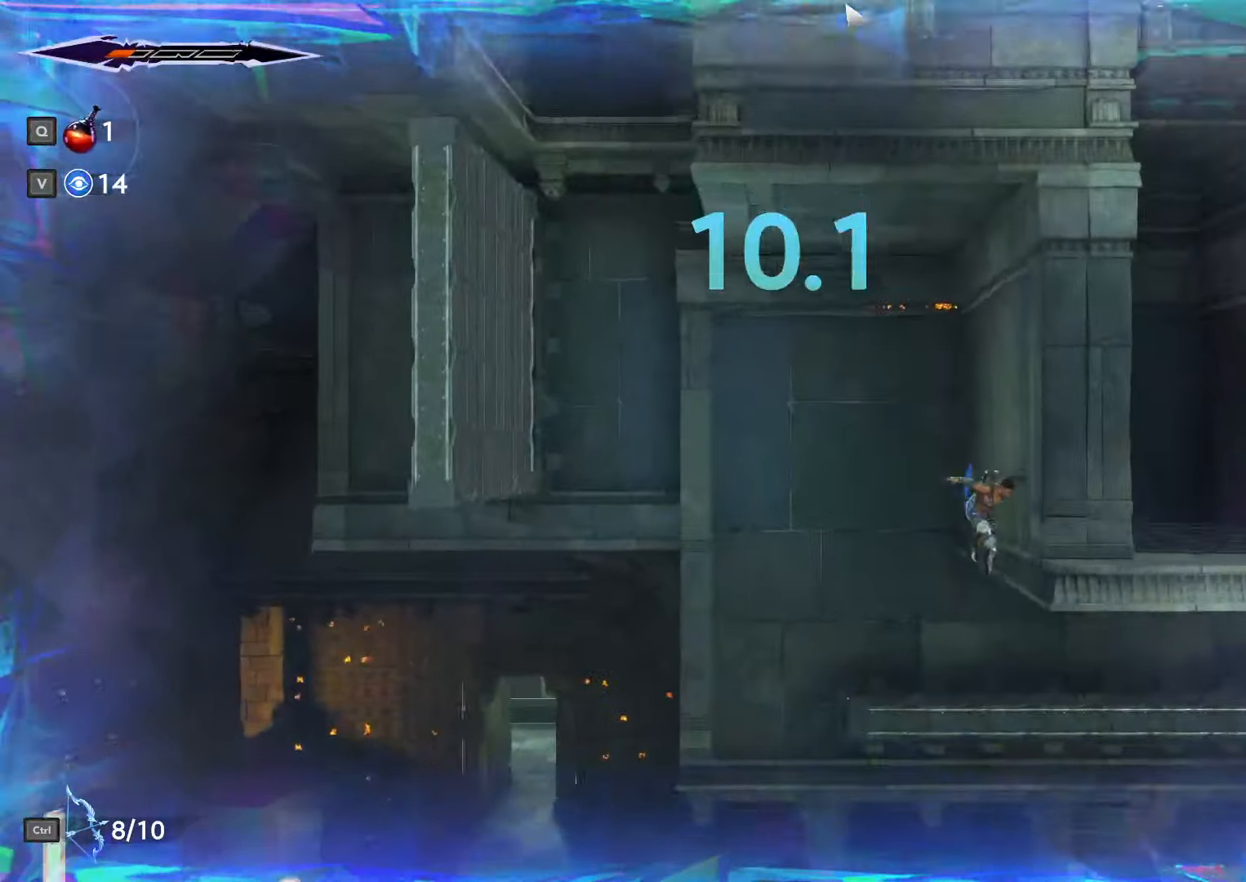
{"keys": ["d"], "mouse": [], "events": [[100, "d", "down"], [166, "shift_l", "down"], [500, "shift_l", "up"]]}
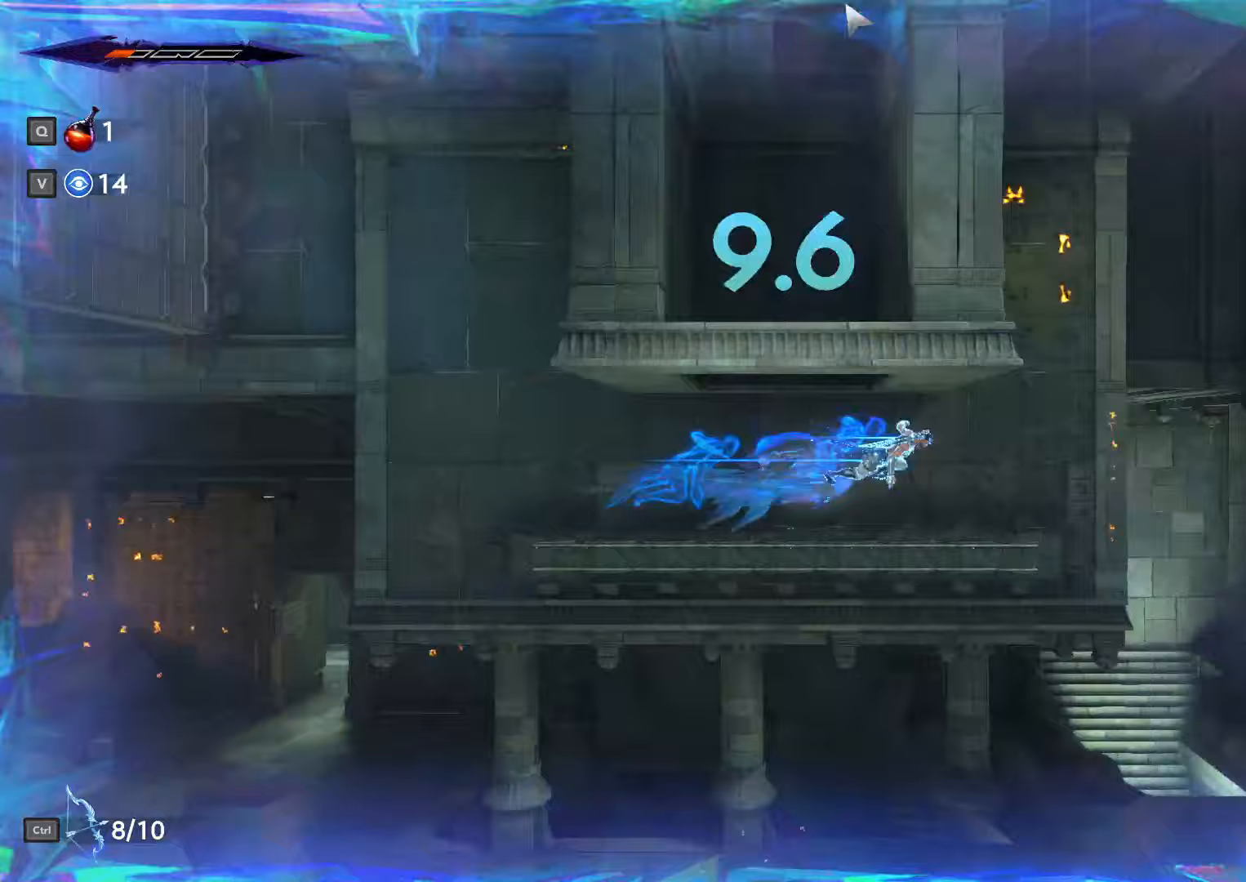
{"keys": ["a"], "mouse": [], "events": [[33, "d", "up"], [133, "e", "down"], [200, "a", "down"], [200, "e", "up"]]}
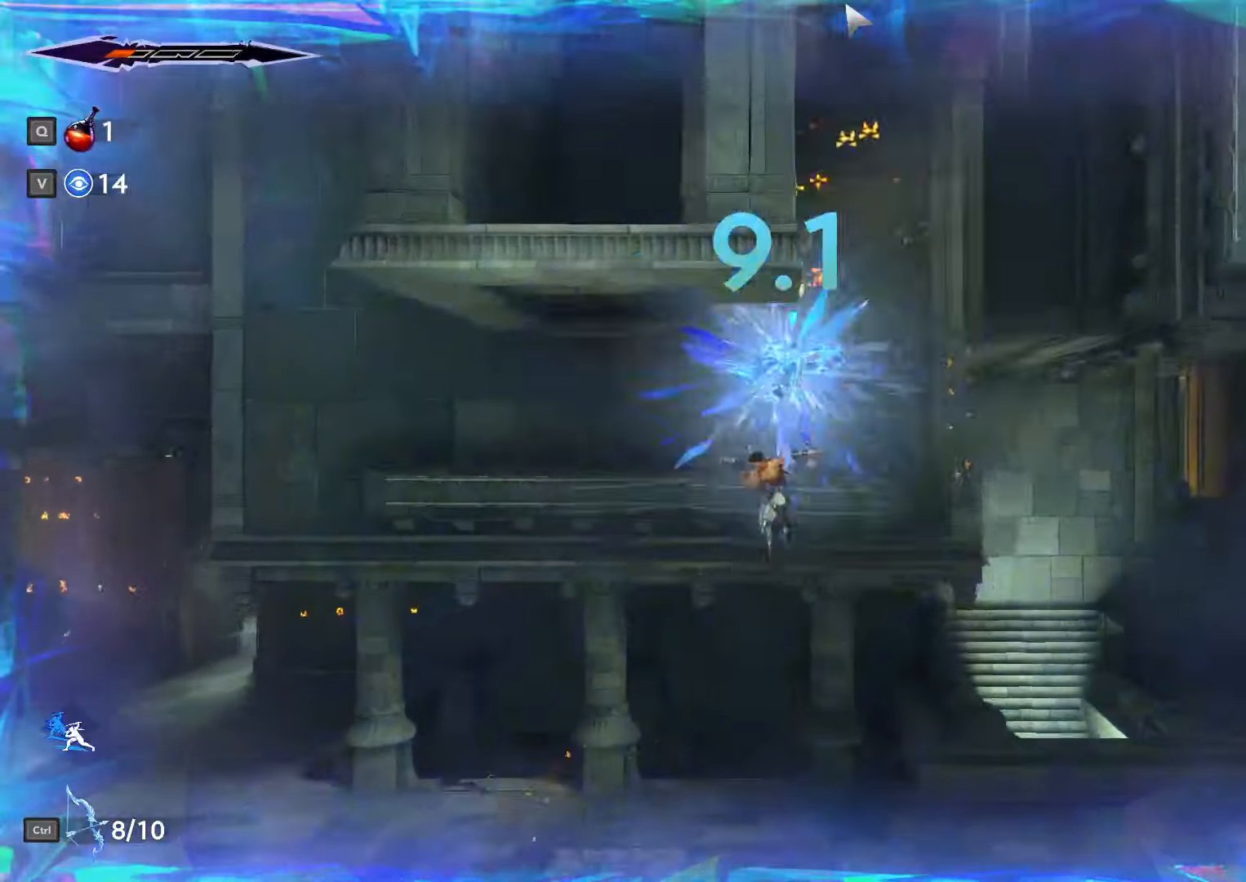
{"keys": [], "mouse": [], "events": [[100, "s", "down"], [200, "space", "down"], [300, "a", "up"], [300, "space", "up"], [333, "s", "up"]]}